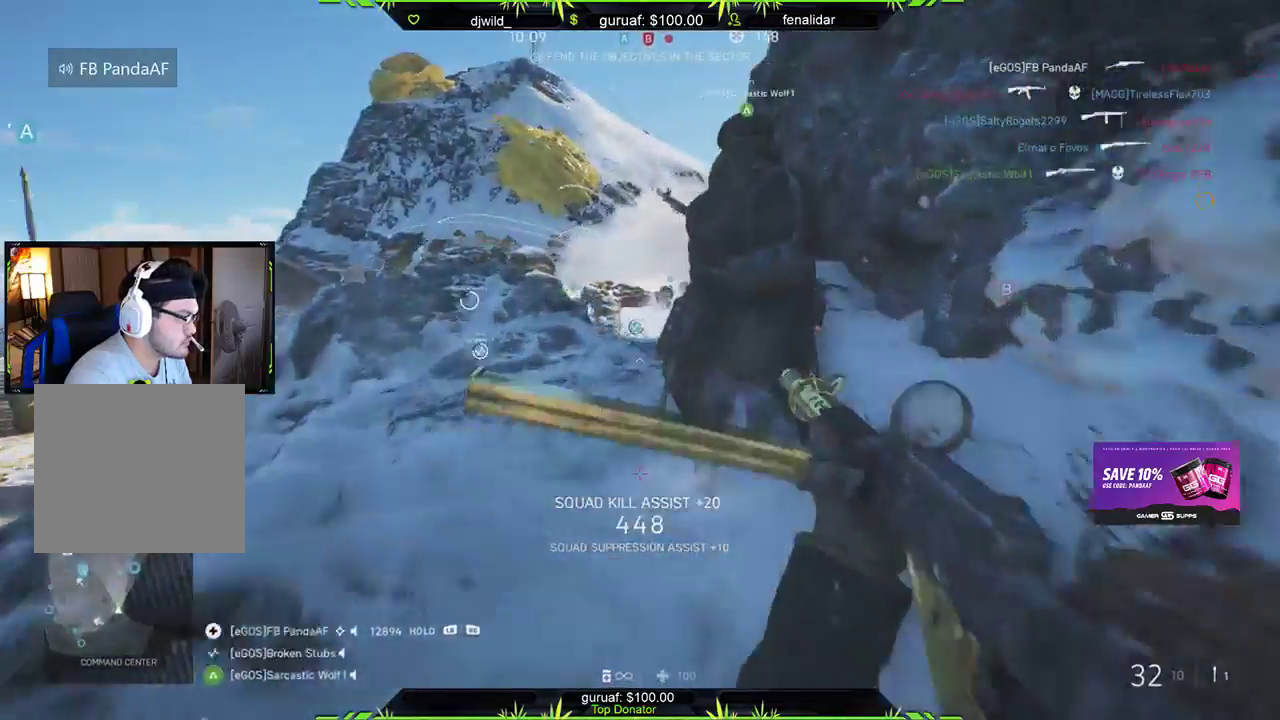
Gameplay with a controller (Xbox layout); each line is a JSON object with the inputs held at the frame after it. "events" lists button and stick changes between this image and that frame as [ms after this image, input, new state], when the widget could be followed in between.
{"buttons": [], "left_stick": "up", "right_stick": "center", "events": []}
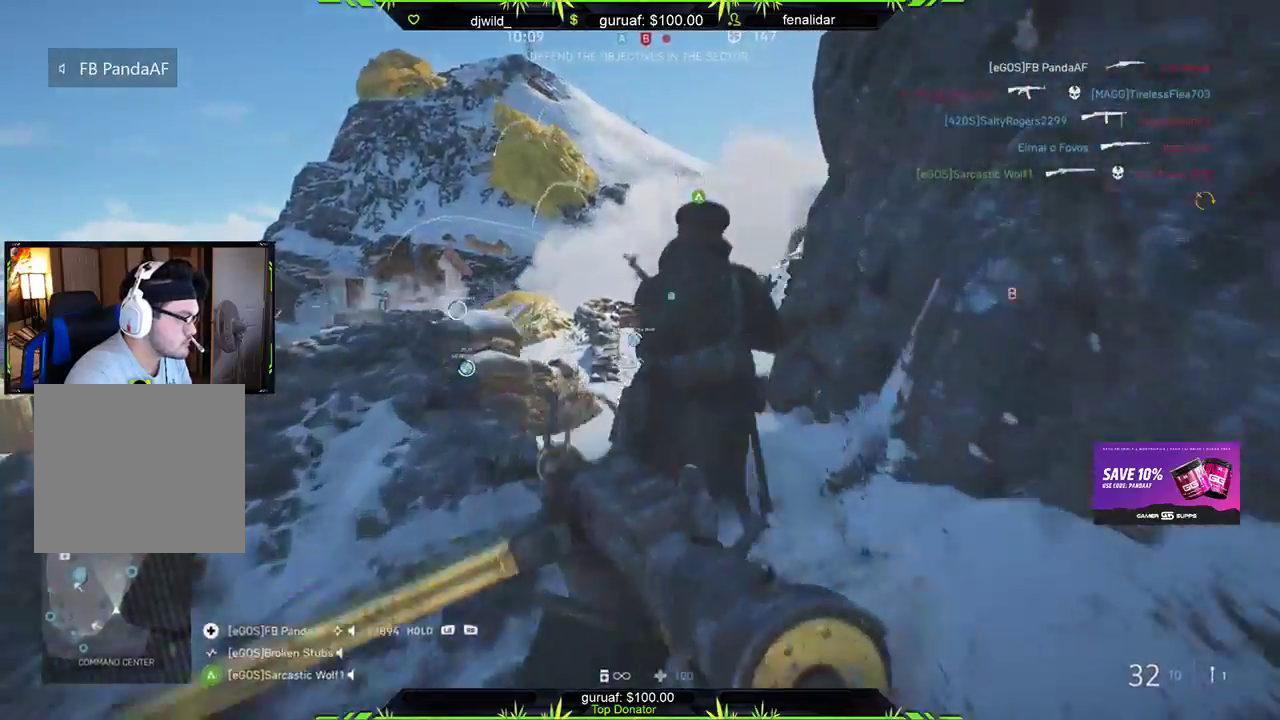
{"buttons": [], "left_stick": "up", "right_stick": "left", "events": [[283, "right_stick", "left"]]}
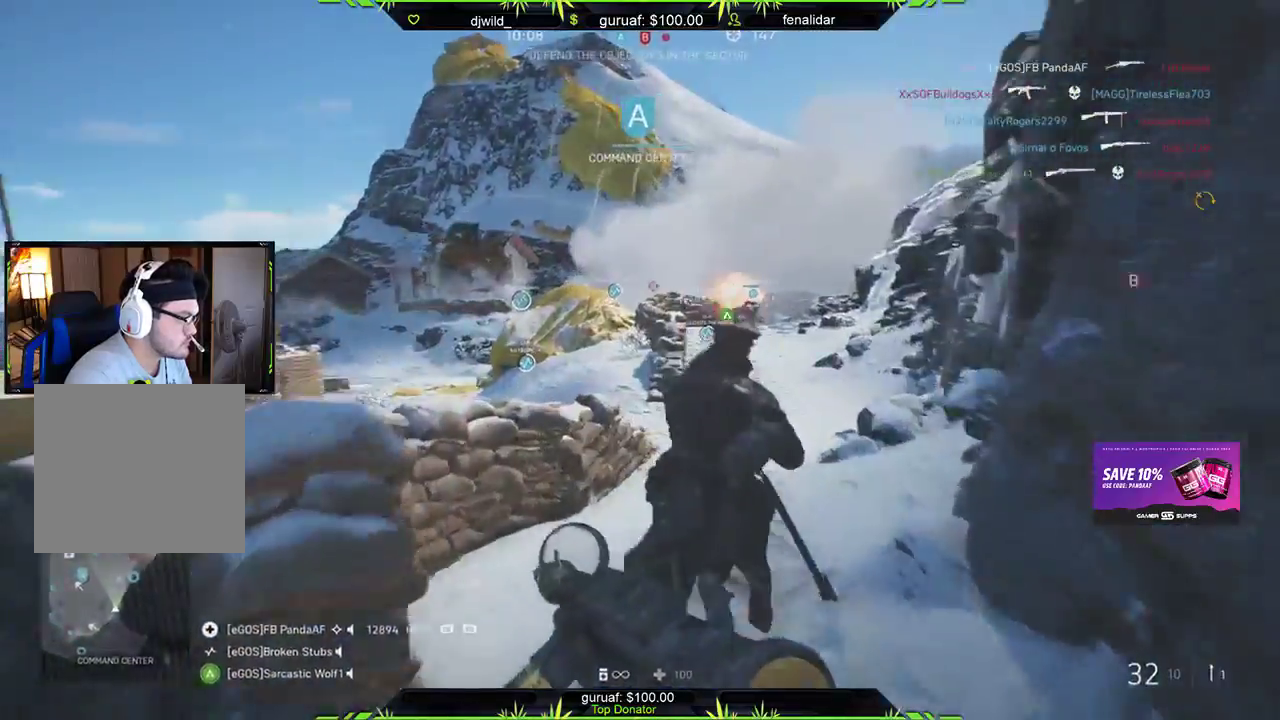
{"buttons": [], "left_stick": "up", "right_stick": "center", "events": [[83, "left_stick", "up-right"], [200, "right_stick", "right"], [400, "right_stick", "center"], [450, "left_stick", "up"]]}
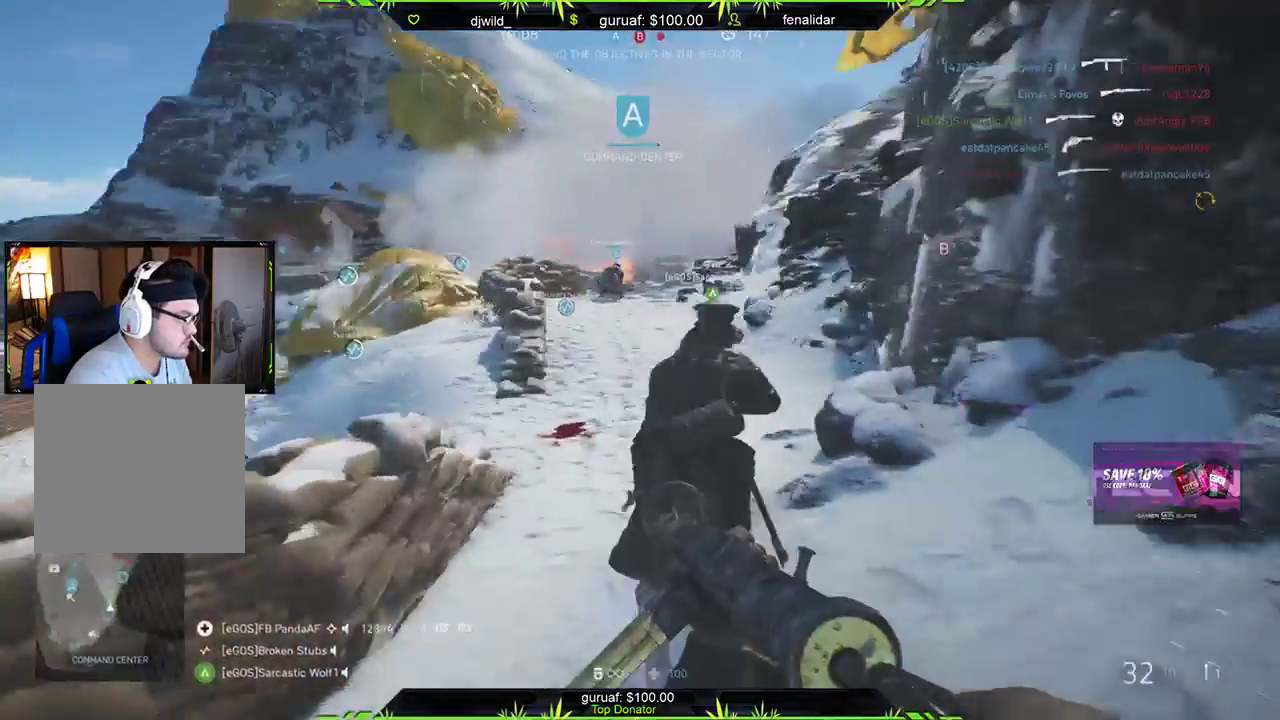
{"buttons": [], "left_stick": "left", "right_stick": "left", "events": [[150, "right_stick", "left"], [417, "left_stick", "right"], [500, "left_stick", "left"]]}
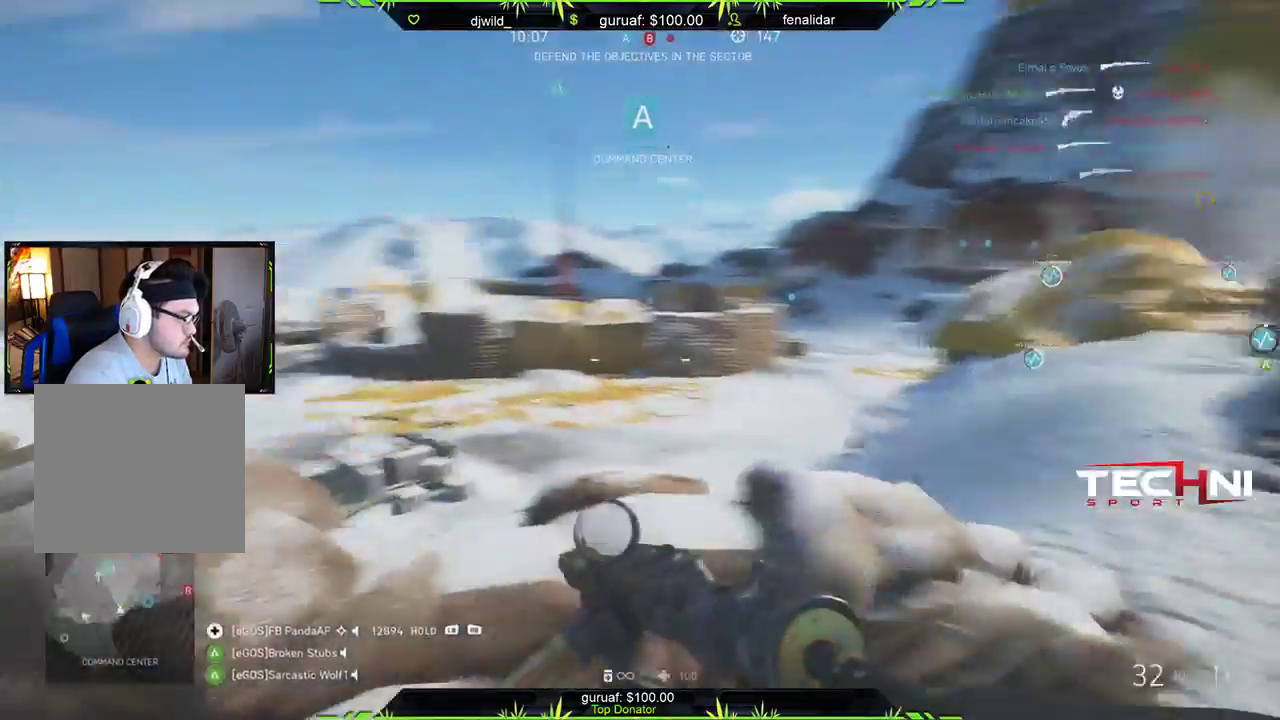
{"buttons": ["L3"], "left_stick": "up-left", "right_stick": "left", "events": [[100, "left_stick", "up-left"], [250, "right_stick", "center"], [267, "L3", "down"], [400, "right_stick", "left"]]}
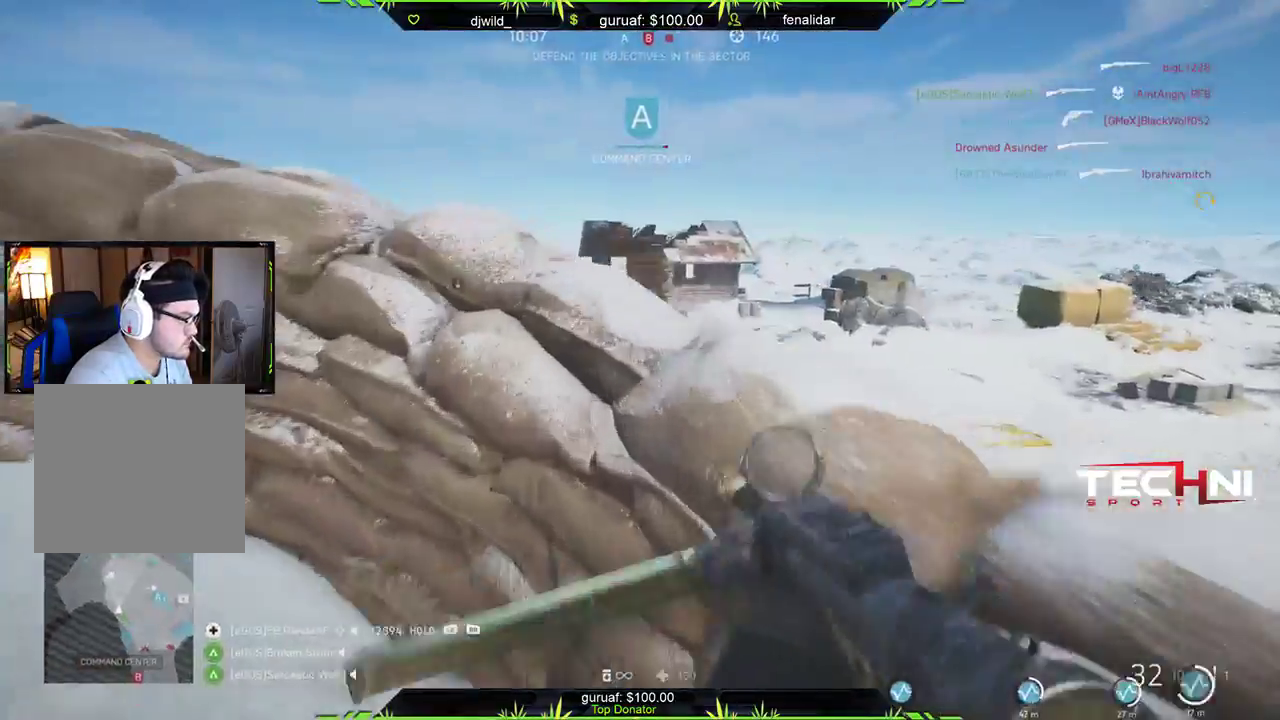
{"buttons": [], "left_stick": "up-left", "right_stick": "center", "events": [[150, "L3", "up"], [250, "right_stick", "center"], [400, "right_stick", "left"], [500, "right_stick", "center"]]}
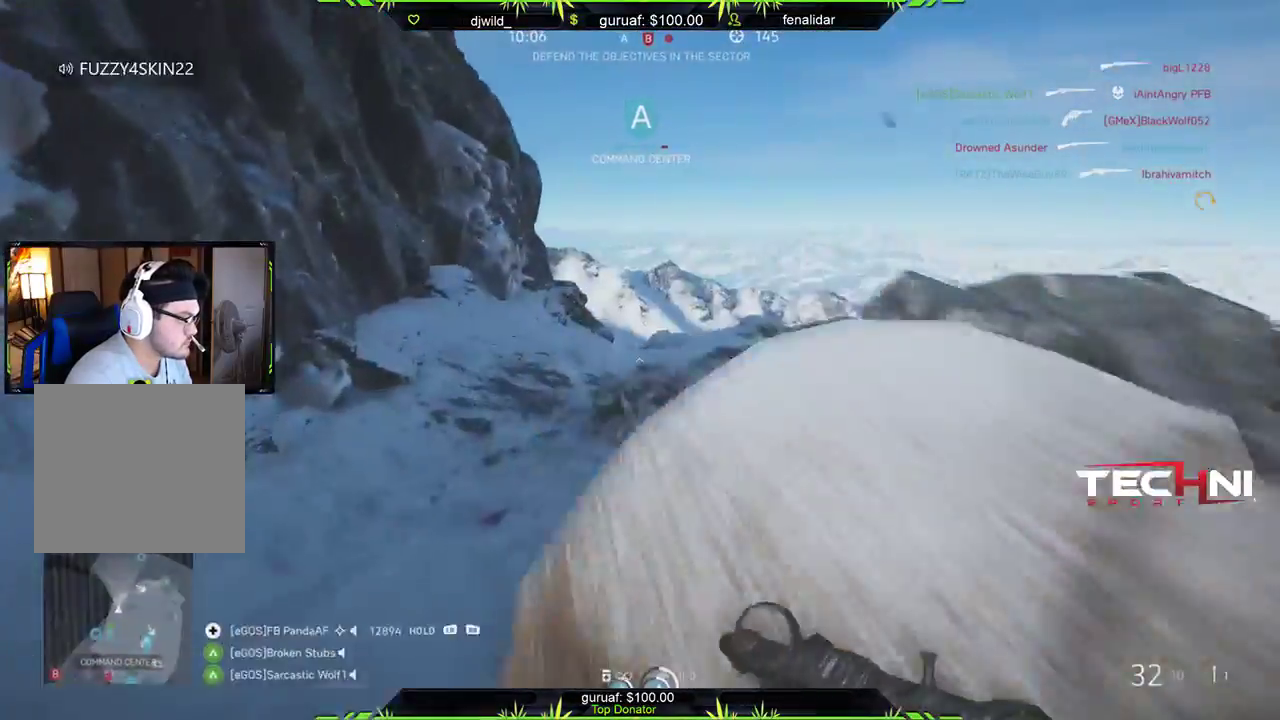
{"buttons": [], "left_stick": "up-left", "right_stick": "center", "events": [[150, "right_stick", "right"], [317, "right_stick", "down-right"], [450, "right_stick", "center"]]}
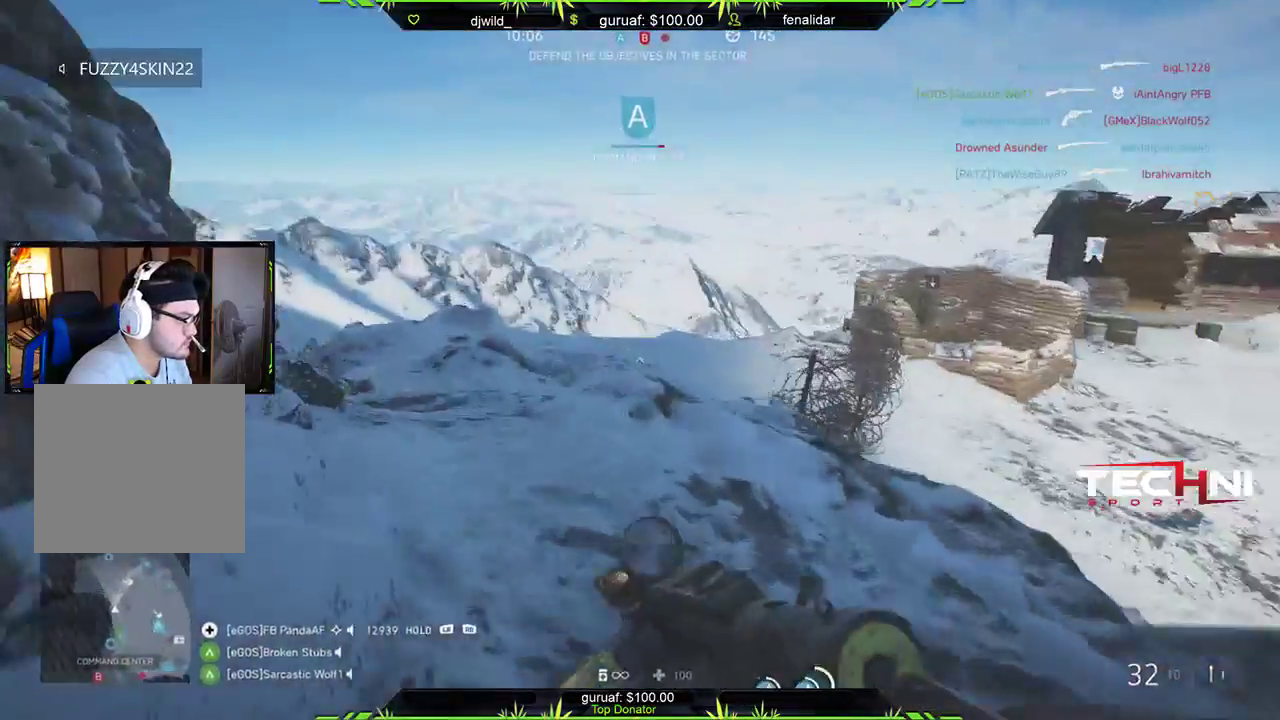
{"buttons": [], "left_stick": "up-left", "right_stick": "center", "events": []}
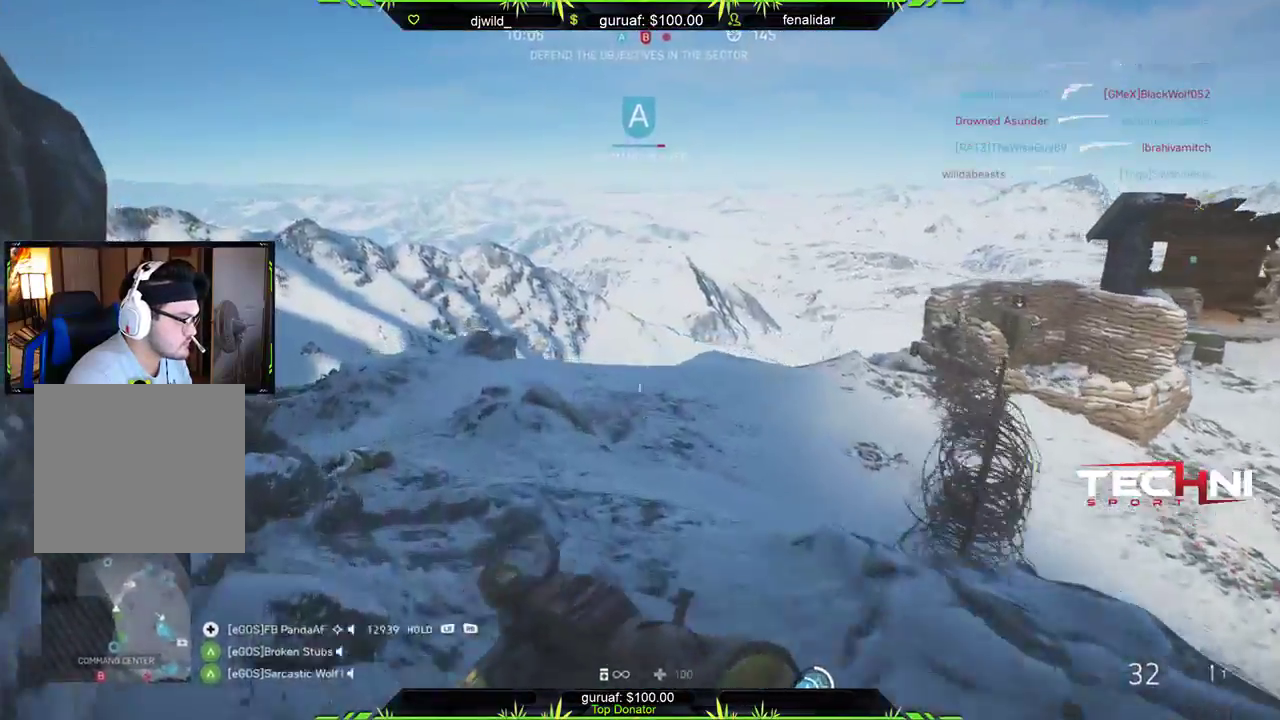
{"buttons": ["L3"], "left_stick": "up-right", "right_stick": "left", "events": [[33, "right_stick", "left"], [117, "left_stick", "up-right"], [267, "right_stick", "center"], [350, "L3", "down"], [500, "right_stick", "left"]]}
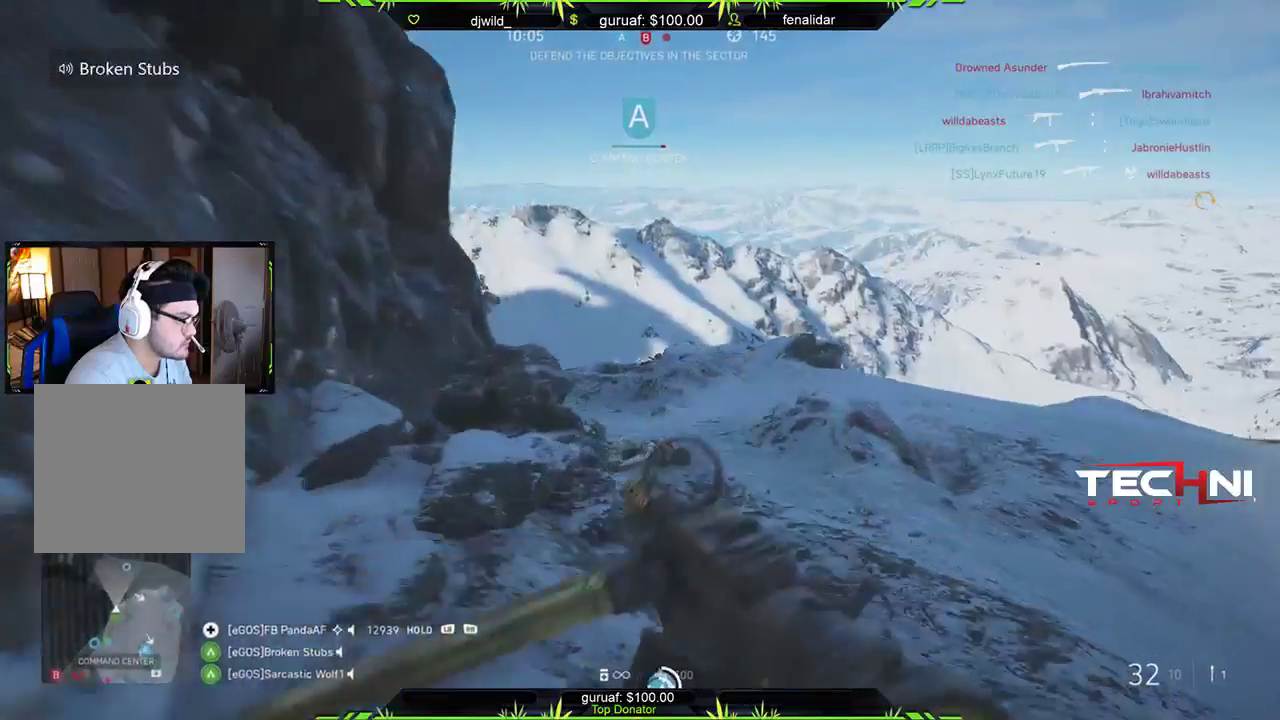
{"buttons": [], "left_stick": "up-right", "right_stick": "left", "events": [[17, "L3", "up"], [217, "right_stick", "center"], [283, "right_stick", "left"]]}
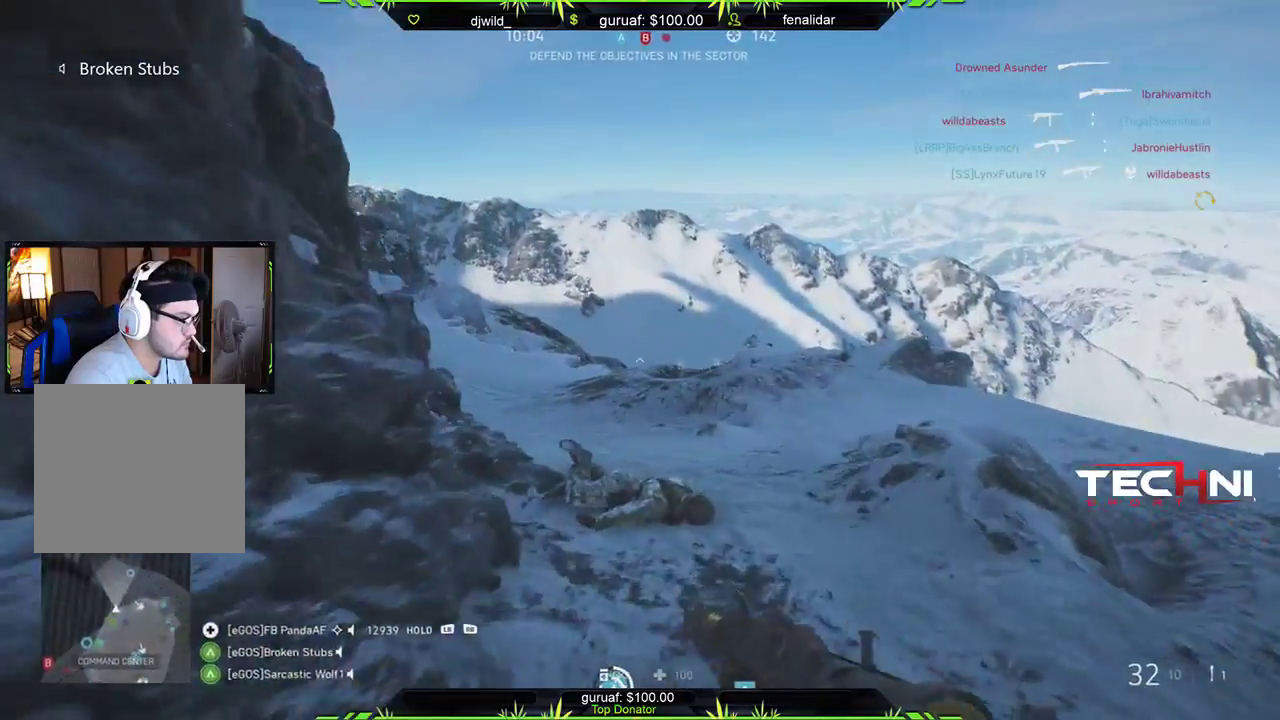
{"buttons": [], "left_stick": "left", "right_stick": "center", "events": [[67, "left_stick", "right"], [67, "right_stick", "up-left"], [233, "left_stick", "down"], [250, "right_stick", "center"], [317, "left_stick", "left"]]}
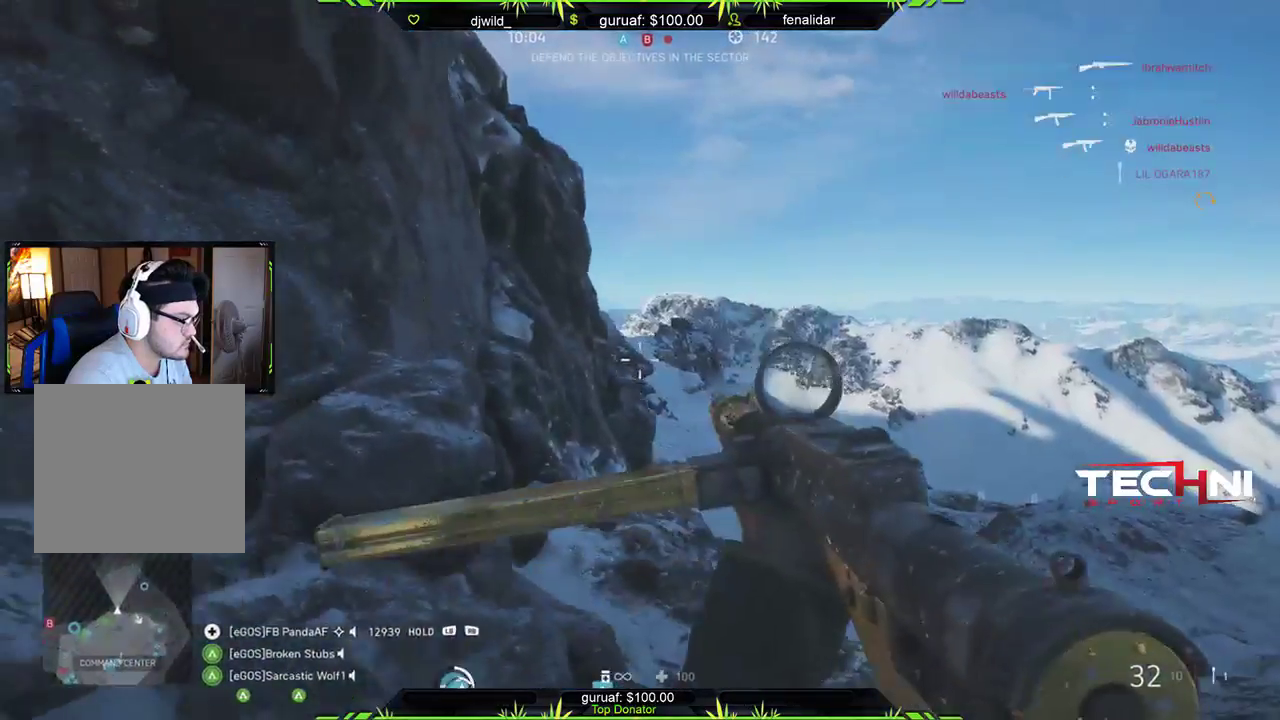
{"buttons": ["L2"], "left_stick": "up-left", "right_stick": "center", "events": [[117, "left_stick", "up-right"], [267, "right_stick", "up"], [350, "left_stick", "up-left"], [383, "L2", "down"], [383, "right_stick", "center"]]}
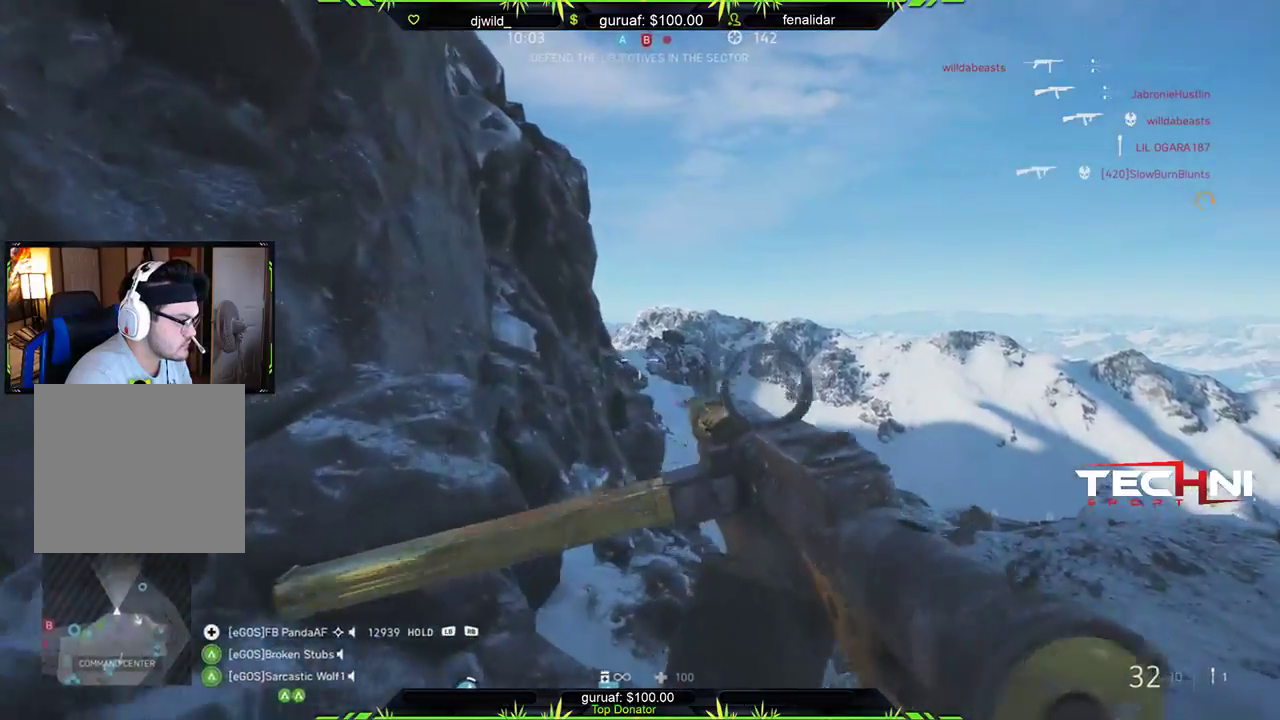
{"buttons": ["L2"], "left_stick": "right", "right_stick": "center", "events": [[33, "right_stick", "up"], [83, "left_stick", "left"], [200, "right_stick", "center"], [250, "left_stick", "center"], [367, "left_stick", "right"]]}
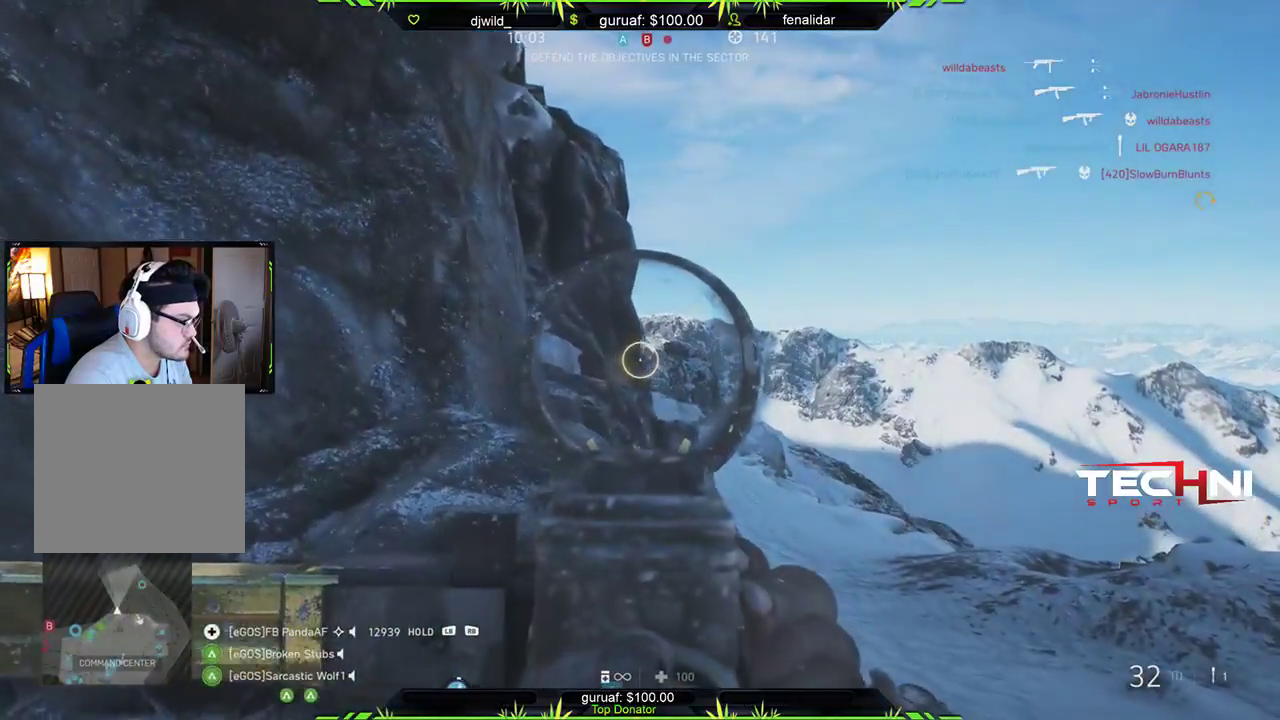
{"buttons": ["L3"], "left_stick": "up-right", "right_stick": "right", "events": [[250, "L2", "up"], [283, "left_stick", "up-right"], [283, "right_stick", "right"], [383, "L3", "down"]]}
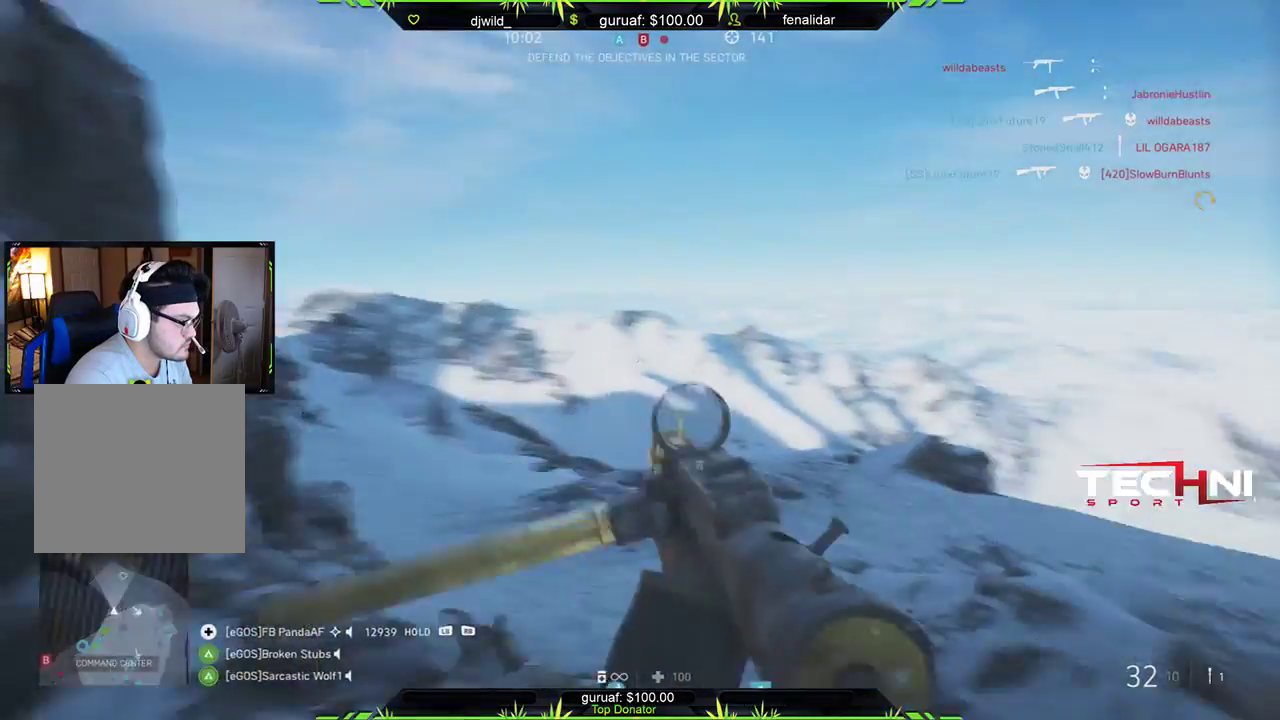
{"buttons": [], "left_stick": "up", "right_stick": "center", "events": [[50, "left_stick", "up"], [83, "L3", "up"], [200, "right_stick", "center"], [300, "right_stick", "right"], [483, "right_stick", "center"]]}
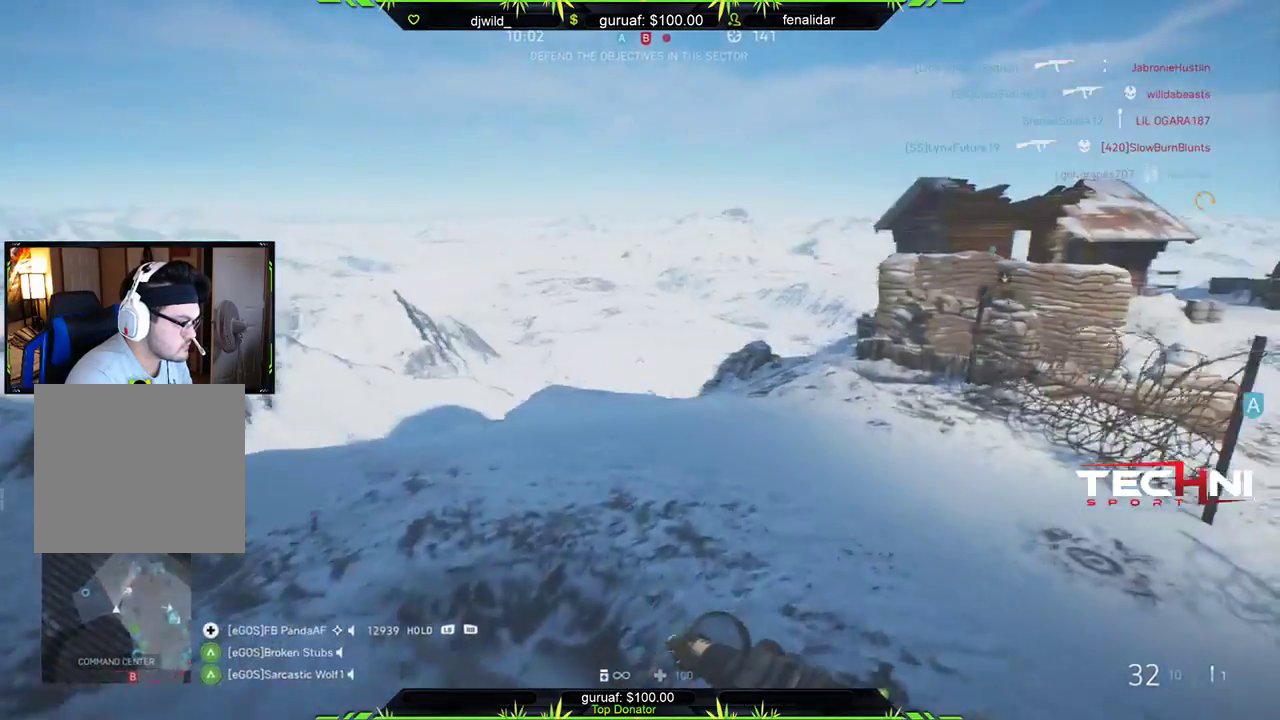
{"buttons": [], "left_stick": "up", "right_stick": "center", "events": [[83, "right_stick", "right"], [283, "right_stick", "center"]]}
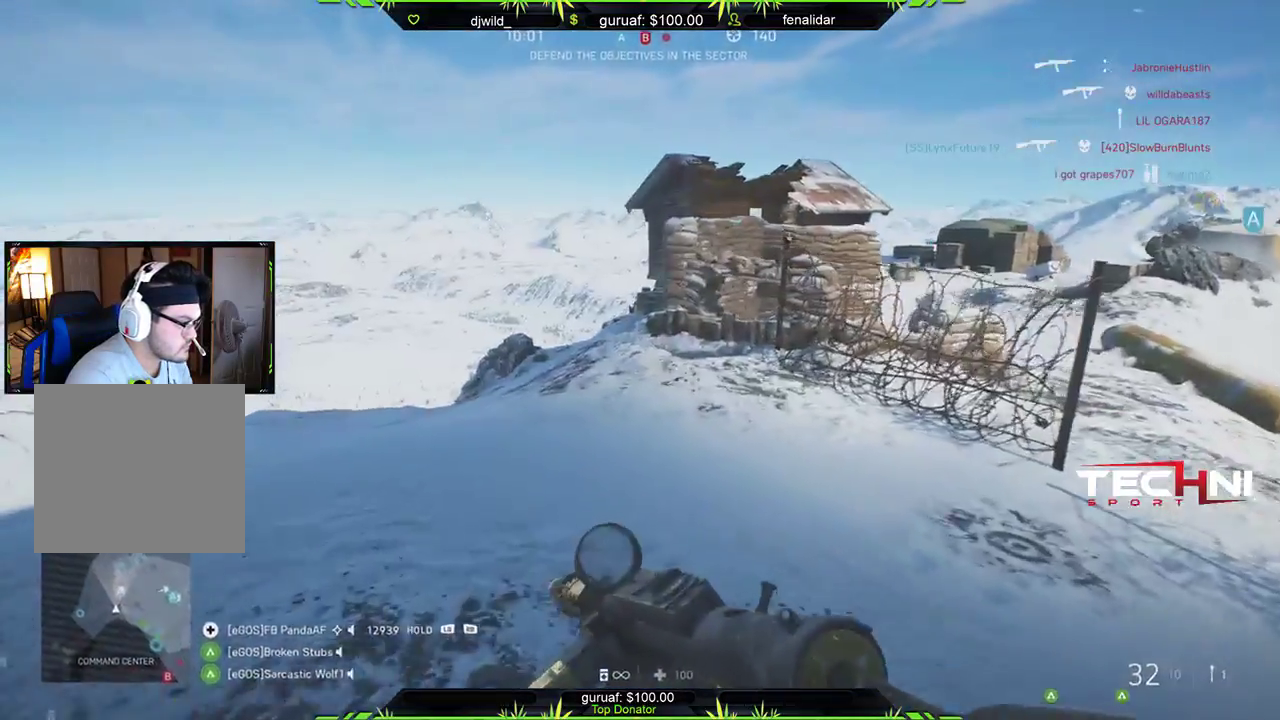
{"buttons": [], "left_stick": "up", "right_stick": "center", "events": []}
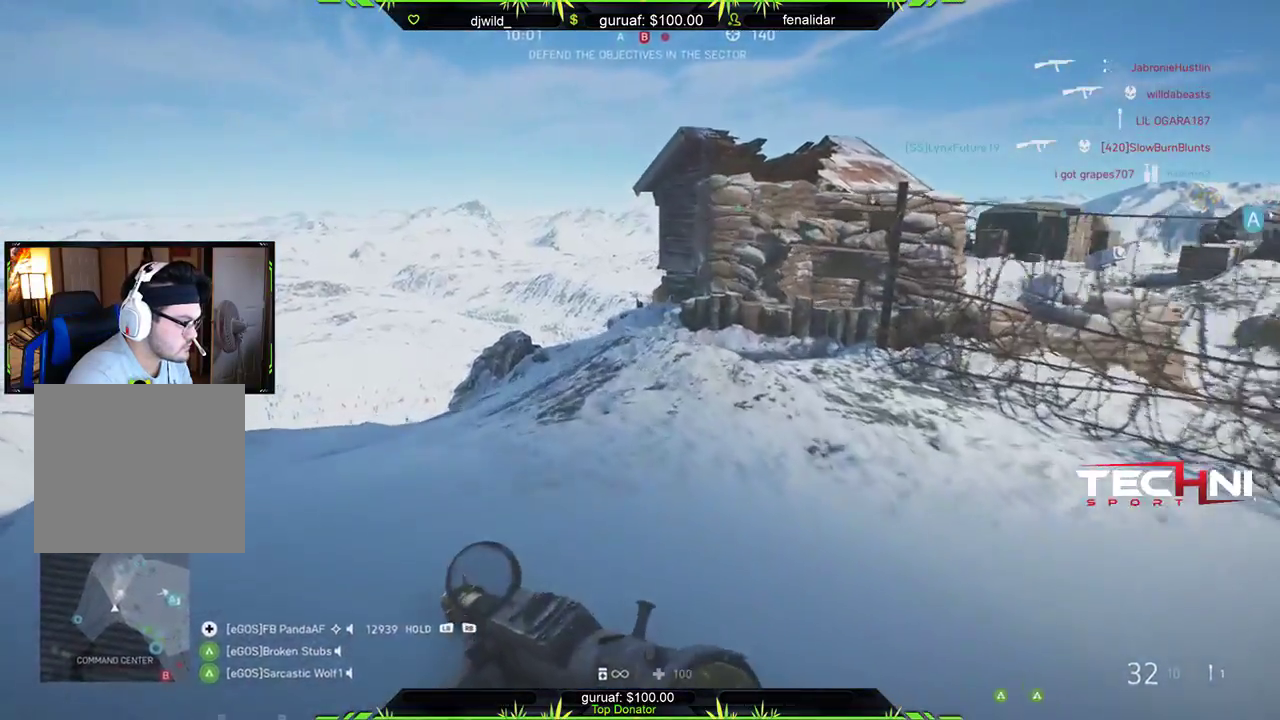
{"buttons": [], "left_stick": "up", "right_stick": "center", "events": []}
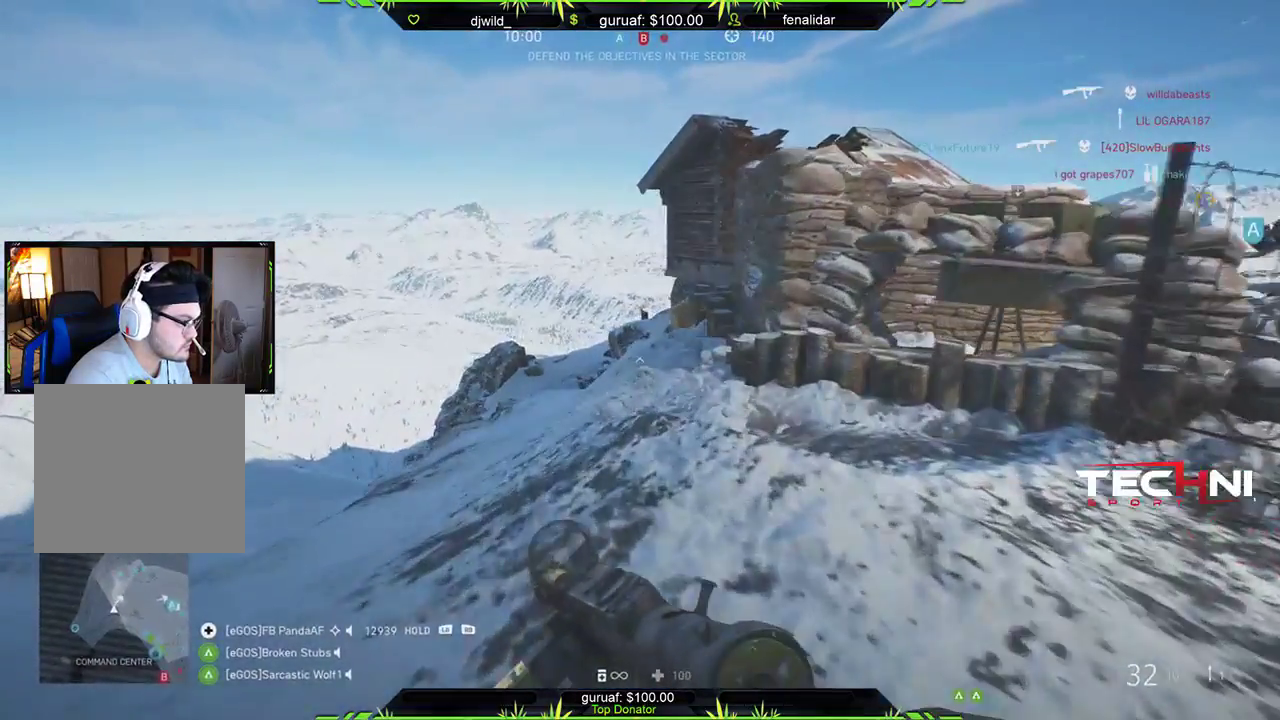
{"buttons": [], "left_stick": "up", "right_stick": "center", "events": []}
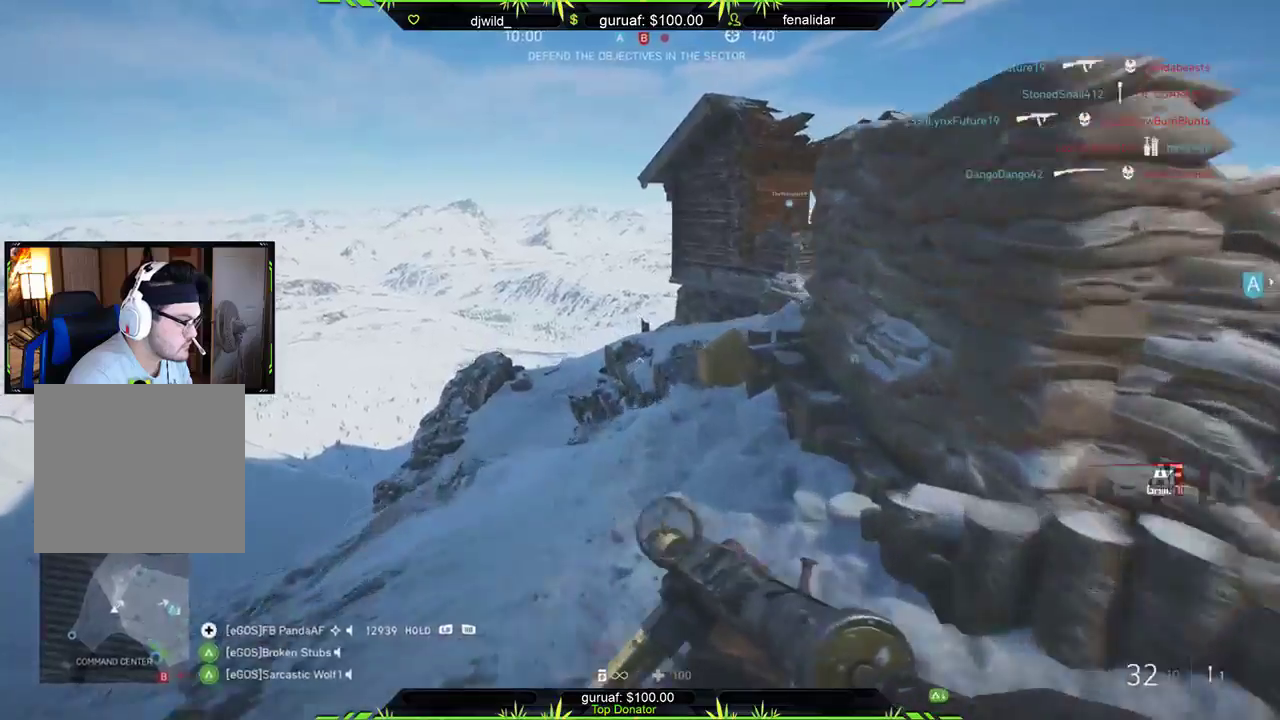
{"buttons": [], "left_stick": "up", "right_stick": "center", "events": []}
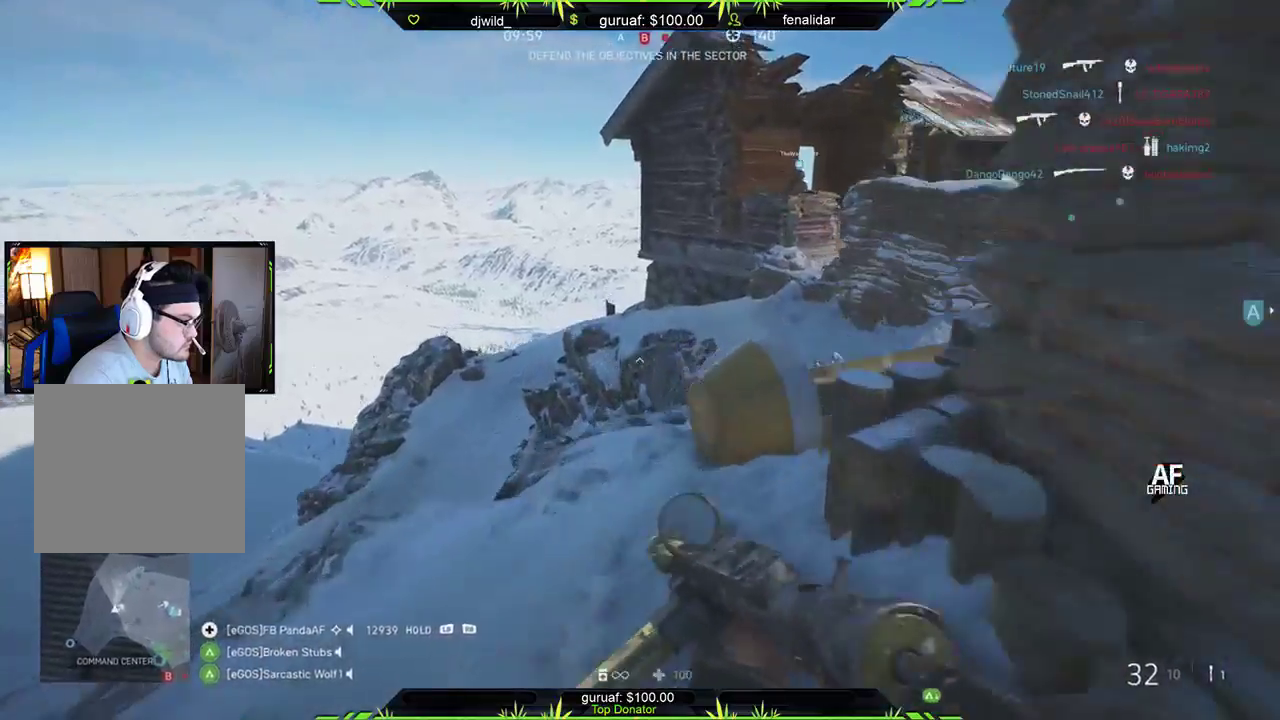
{"buttons": [], "left_stick": "up", "right_stick": "right", "events": [[350, "right_stick", "right"]]}
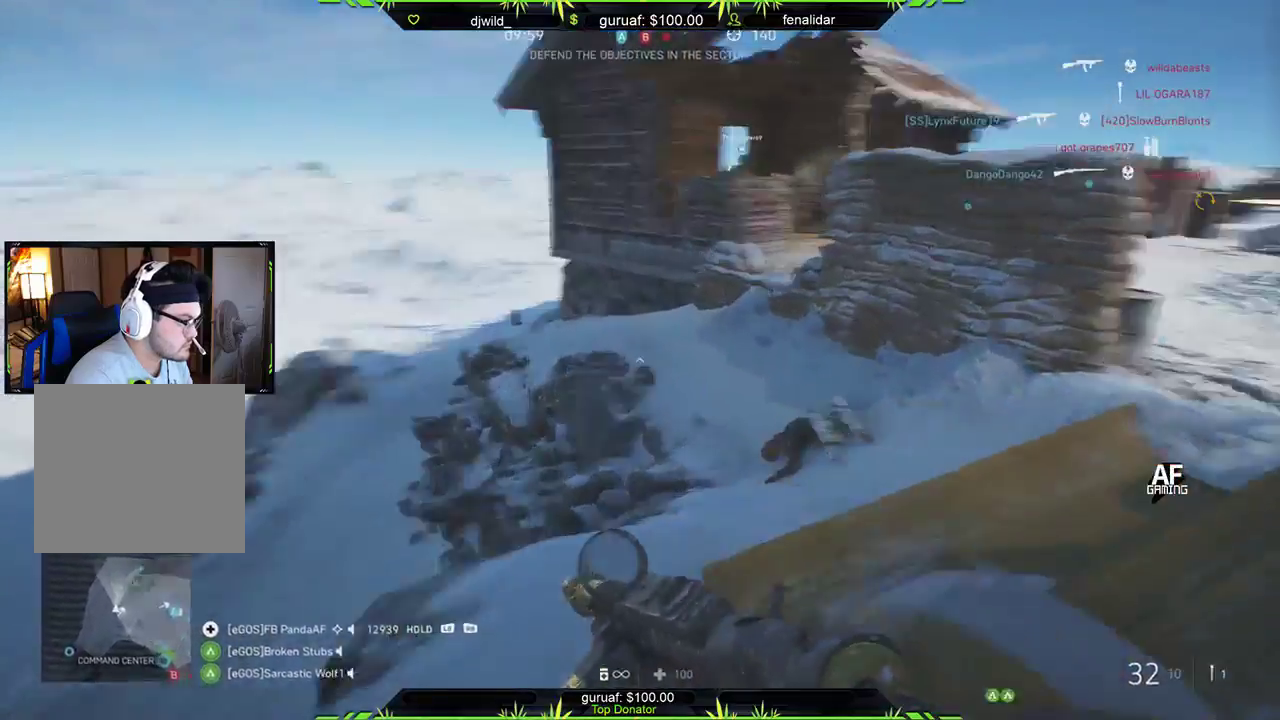
{"buttons": [], "left_stick": "up", "right_stick": "up", "events": [[67, "right_stick", "up"], [283, "right_stick", "center"], [467, "right_stick", "up"]]}
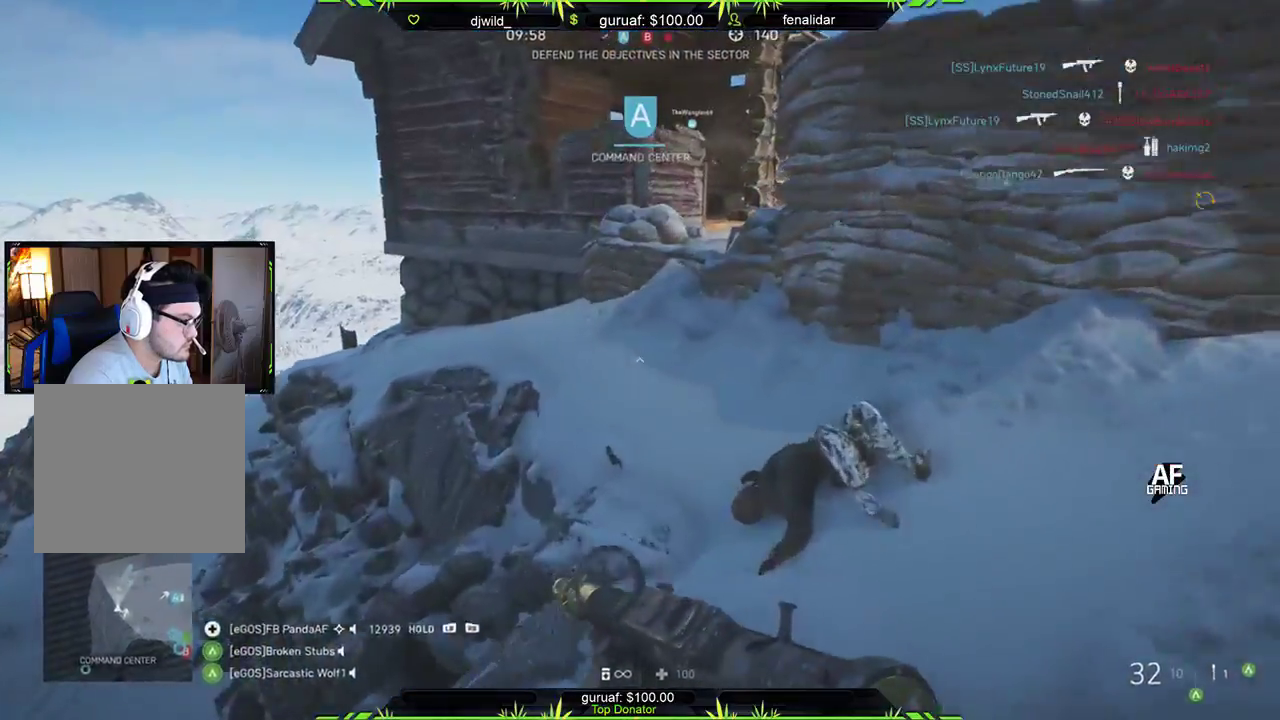
{"buttons": [], "left_stick": "up", "right_stick": "center", "events": [[200, "right_stick", "center"]]}
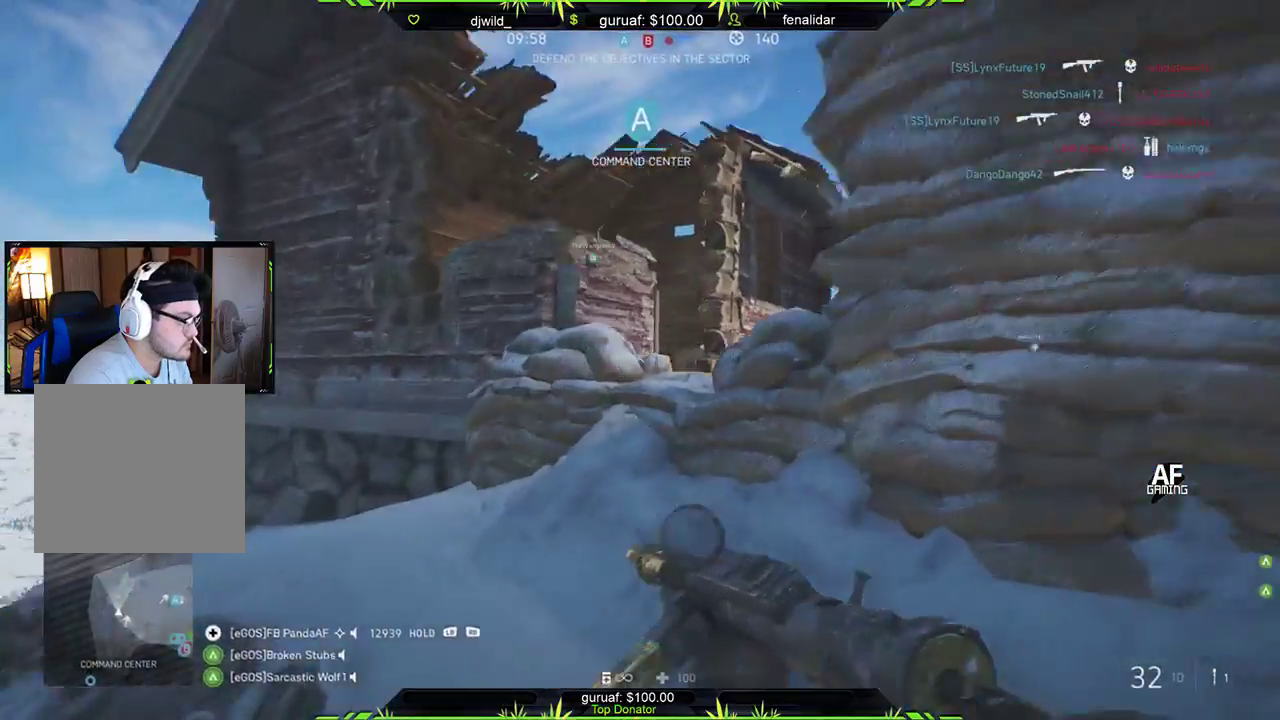
{"buttons": ["A"], "left_stick": "up", "right_stick": "center", "events": [[233, "right_stick", "down-right"], [450, "right_stick", "center"], [467, "A", "down"]]}
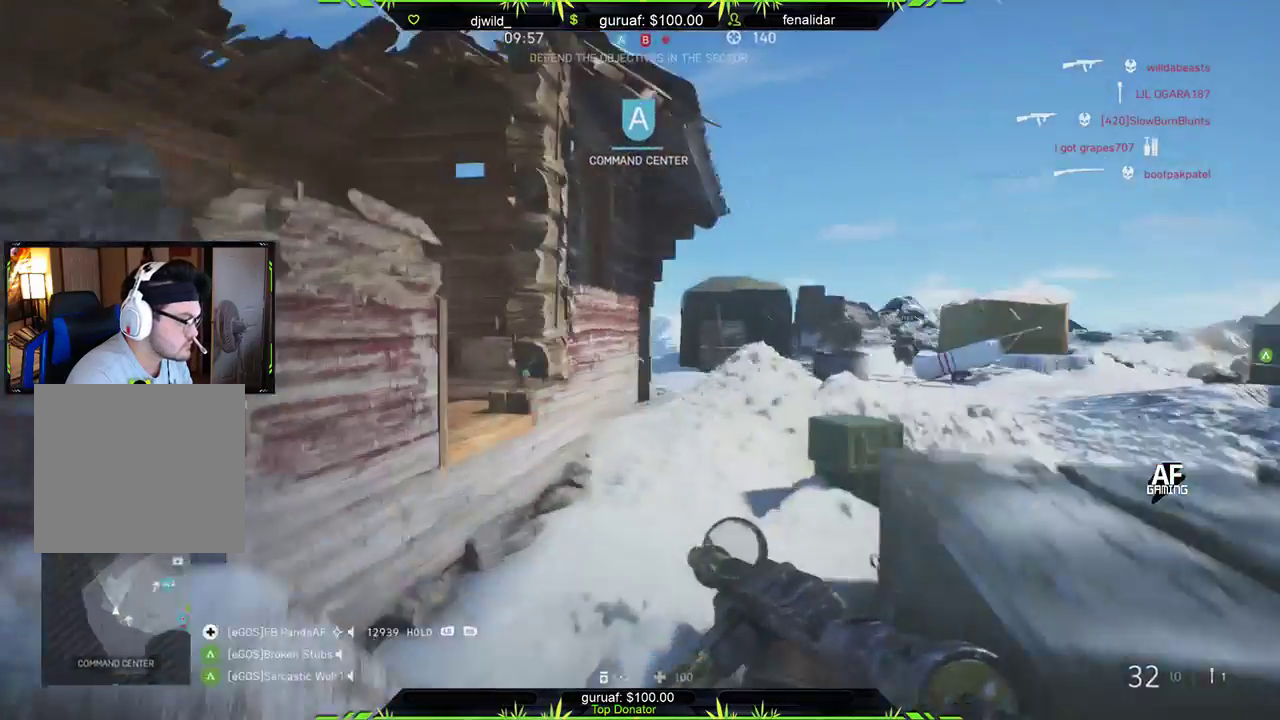
{"buttons": [], "left_stick": "up", "right_stick": "down-left", "events": [[83, "A", "up"], [483, "right_stick", "down-left"]]}
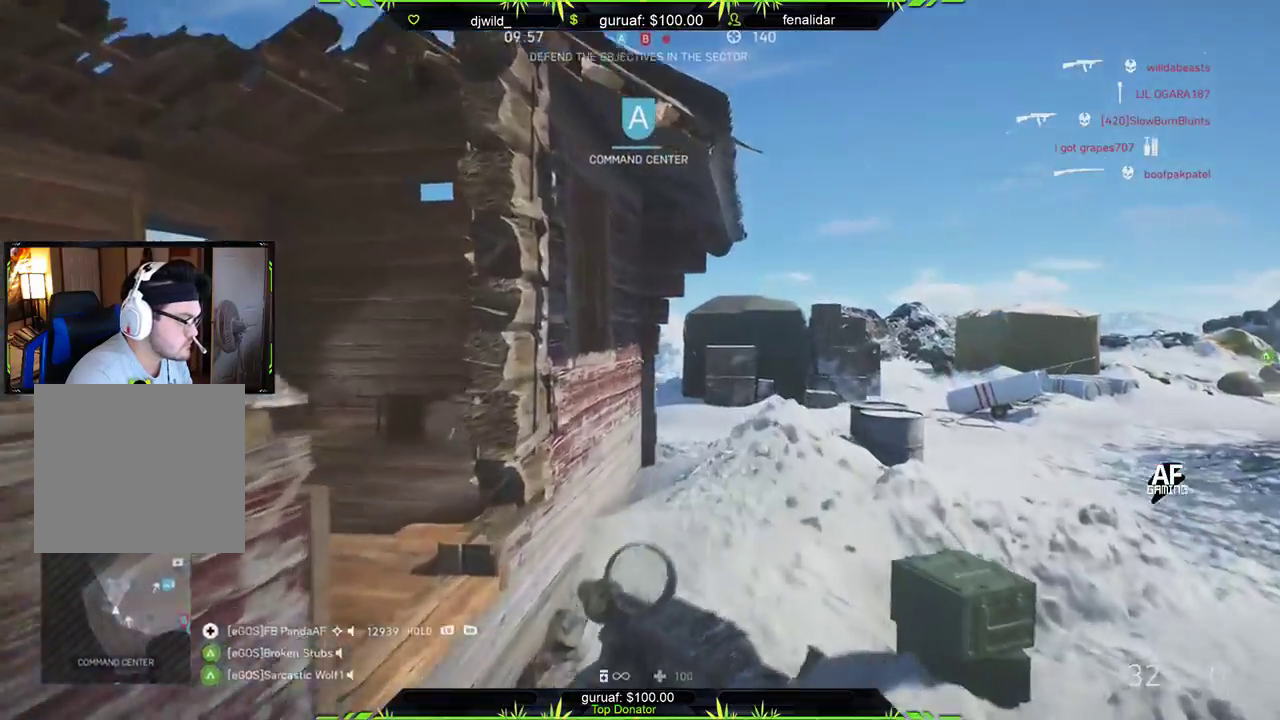
{"buttons": [], "left_stick": "up", "right_stick": "left", "events": [[17, "right_stick", "left"], [100, "left_stick", "up-right"], [300, "left_stick", "up"], [300, "right_stick", "center"], [400, "right_stick", "left"]]}
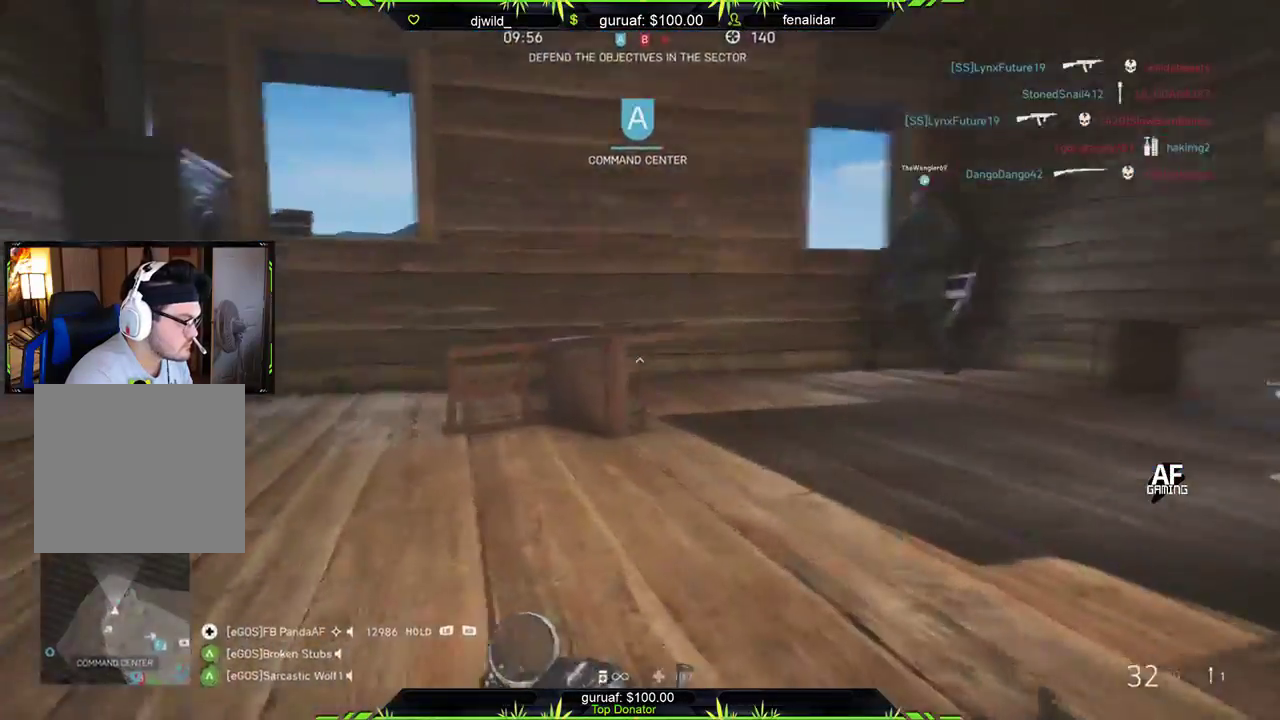
{"buttons": [], "left_stick": "down-left", "right_stick": "left", "events": [[250, "right_stick", "up-right"], [350, "left_stick", "down"], [383, "right_stick", "left"], [400, "left_stick", "down-left"]]}
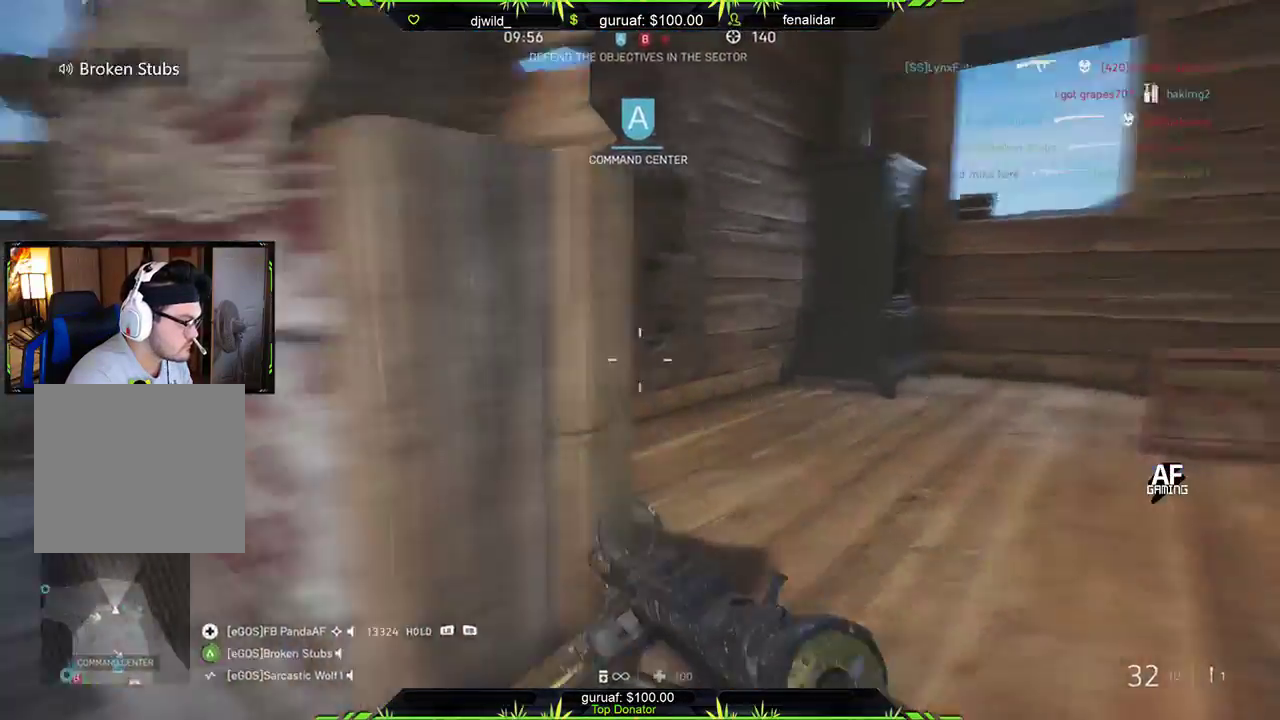
{"buttons": ["L3"], "left_stick": "up-left", "right_stick": "left", "events": [[383, "left_stick", "up-left"], [450, "L3", "down"]]}
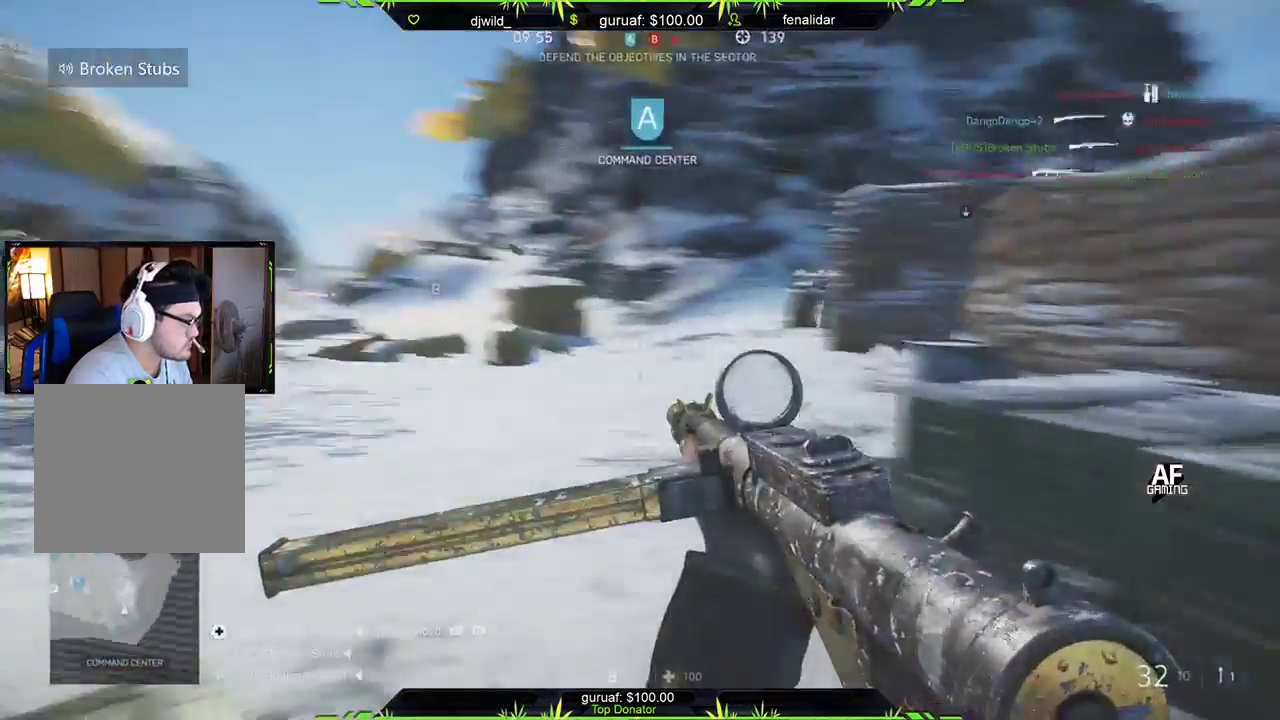
{"buttons": [], "left_stick": "up", "right_stick": "center", "events": [[83, "right_stick", "center"], [150, "L3", "up"], [167, "left_stick", "up"]]}
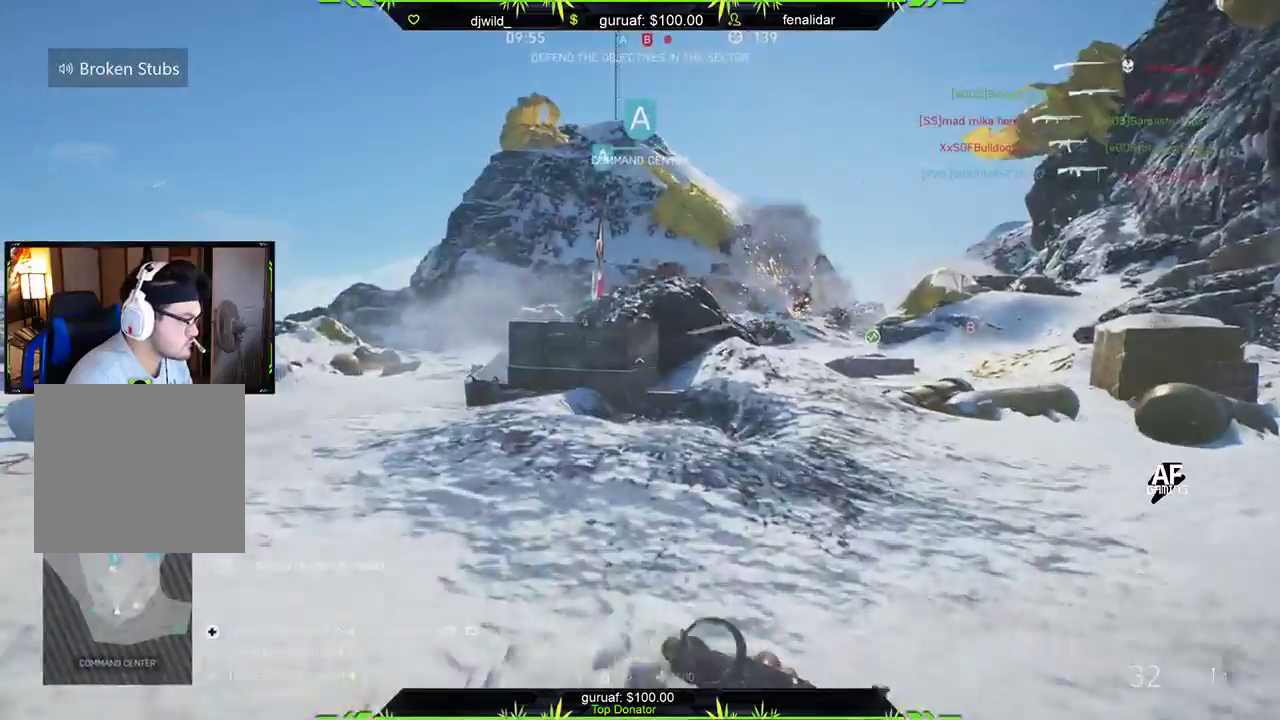
{"buttons": [], "left_stick": "up", "right_stick": "center", "events": [[133, "right_stick", "right"], [333, "right_stick", "center"]]}